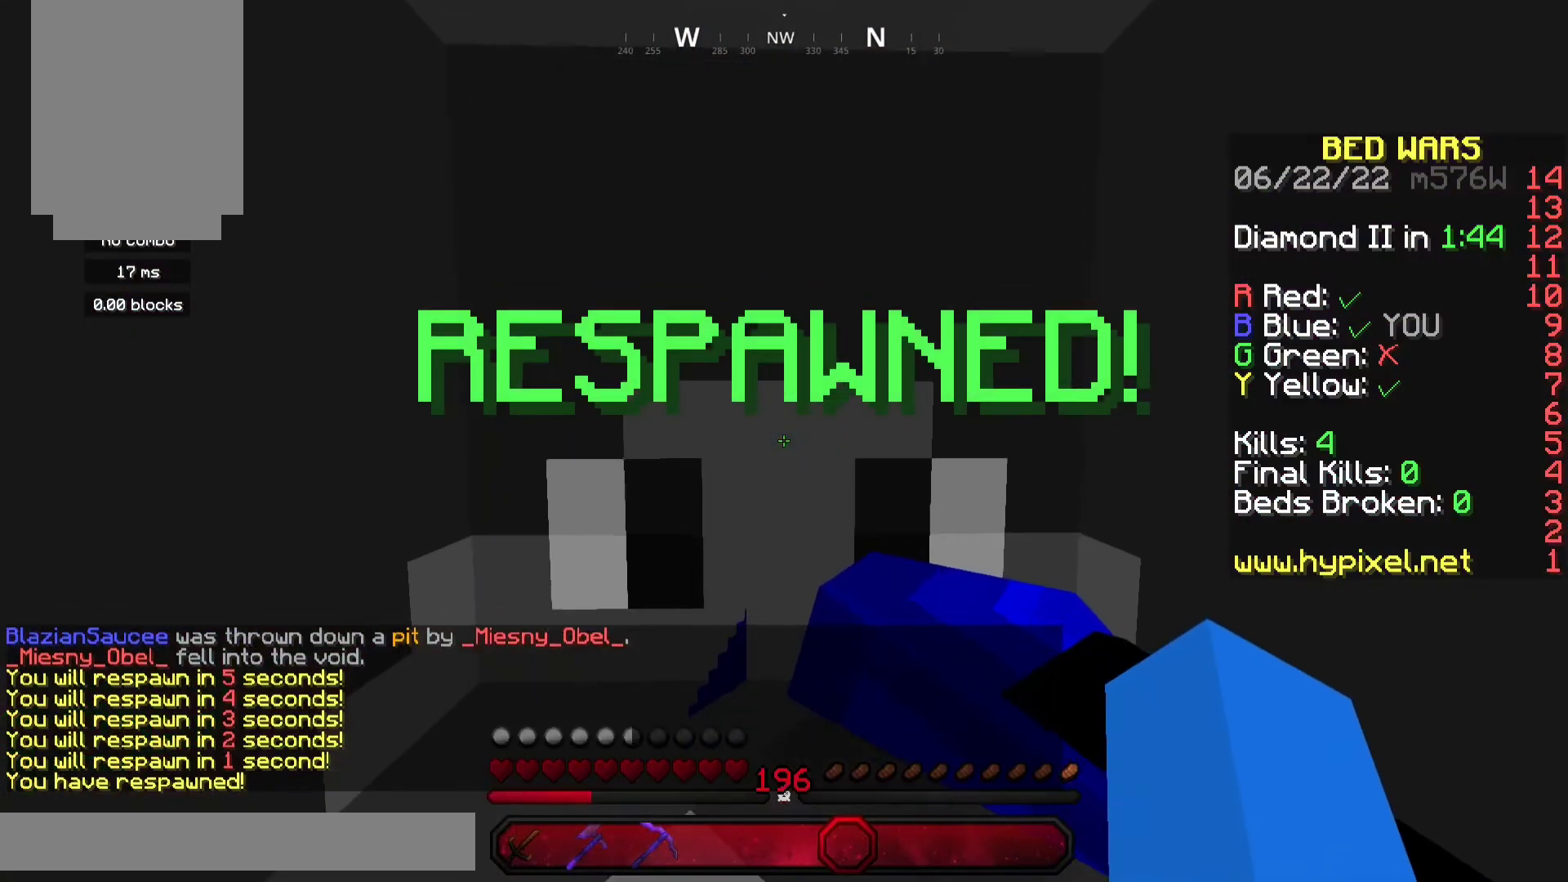
Gameplay with keyboard and mouse; each line is a JSON object with the keys and mouse buttons held at the frame after it. "events" lists presses ("down") and releases ("up") of "a", "d", "s", "space", "w", "mouse_left" and "mouse_right" between this image and that frame as [ms after this image, input, new state], when the widget could be followed in between. "mouse_left", "mouse_right" = the "left", "right" buttons of the "mouse" list. No other keys are recorded. Fast repeated clicks can show as one long hold. Mouse movement is not recorded.
{"keys": ["w"], "mouse": ["right"], "events": [[300, "w", "down"], [500, "mouse_right", "down"]]}
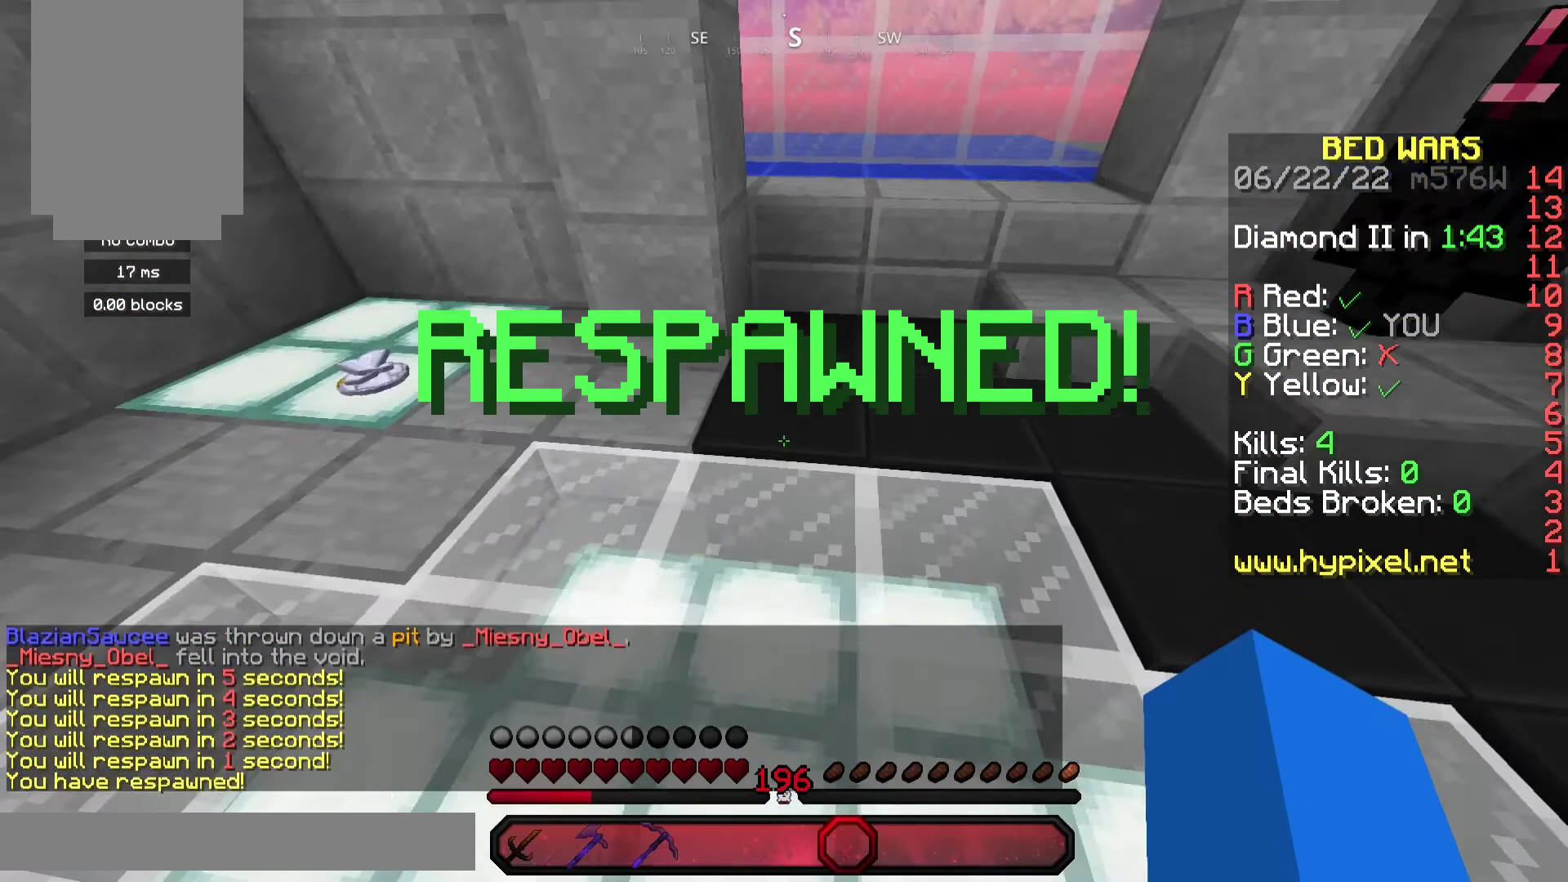
{"keys": ["a", "w"], "mouse": ["right"], "events": [[233, "a", "down"], [333, "mouse_right", "up"], [500, "mouse_right", "down"]]}
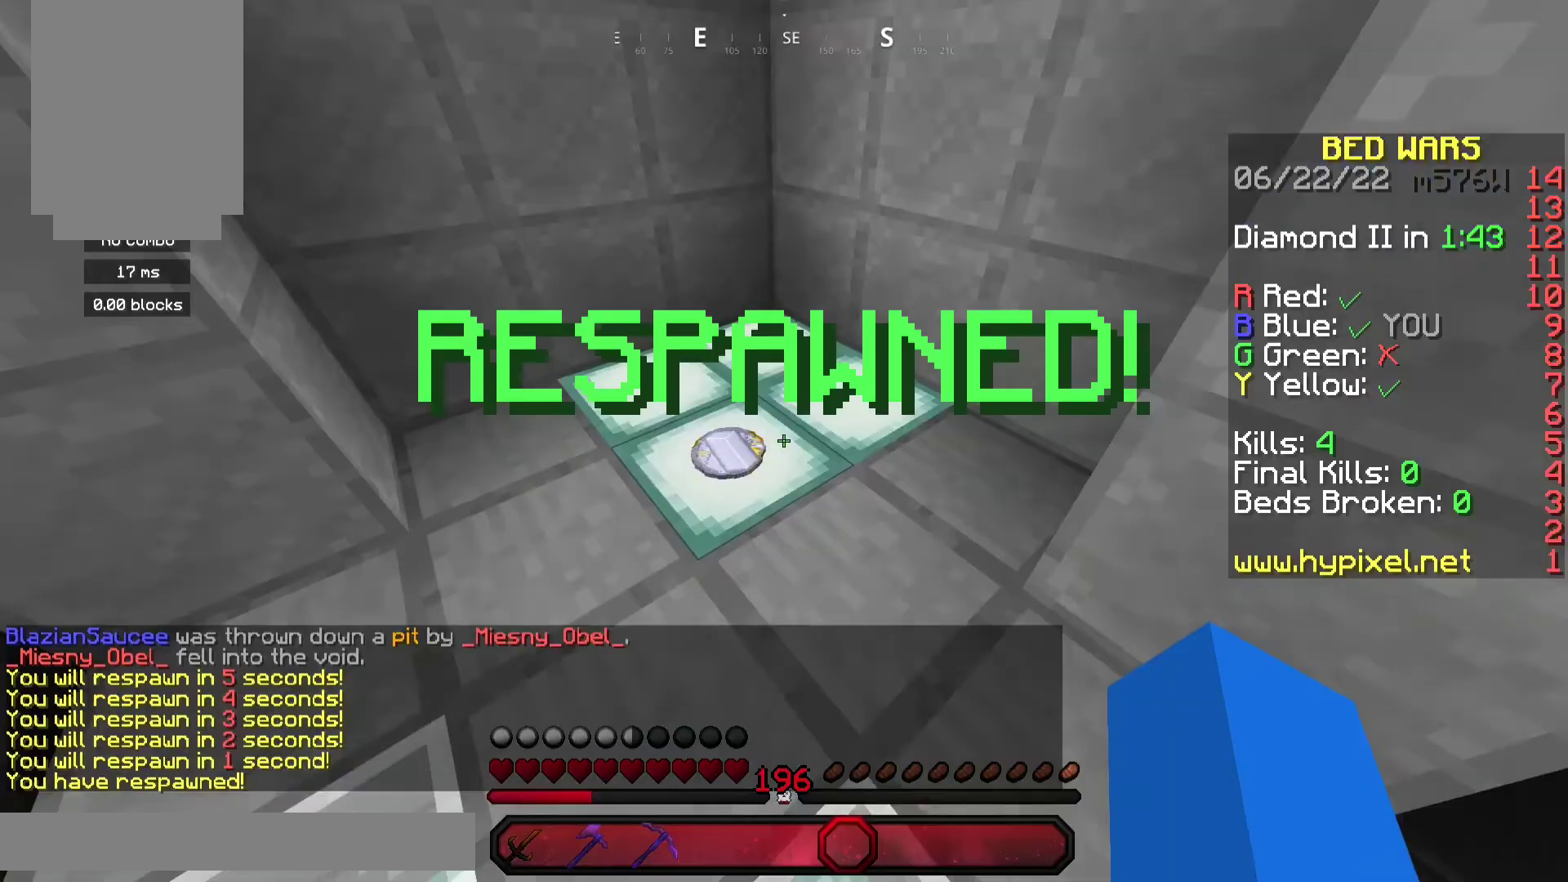
{"keys": [], "mouse": [], "events": [[333, "mouse_right", "up"], [400, "w", "up"], [433, "a", "up"]]}
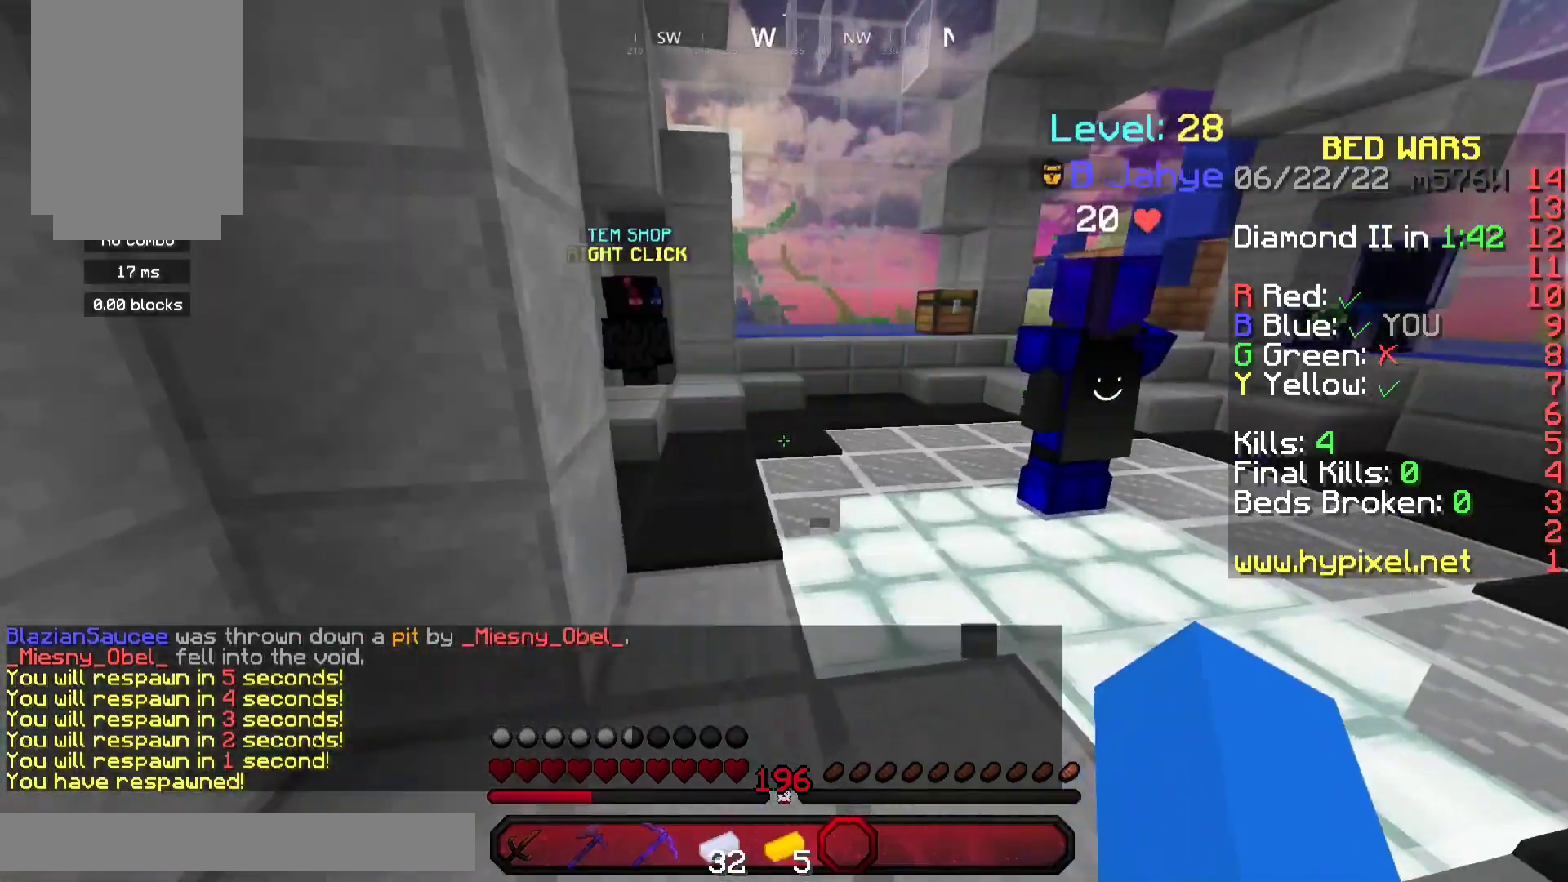
{"keys": [], "mouse": [], "events": []}
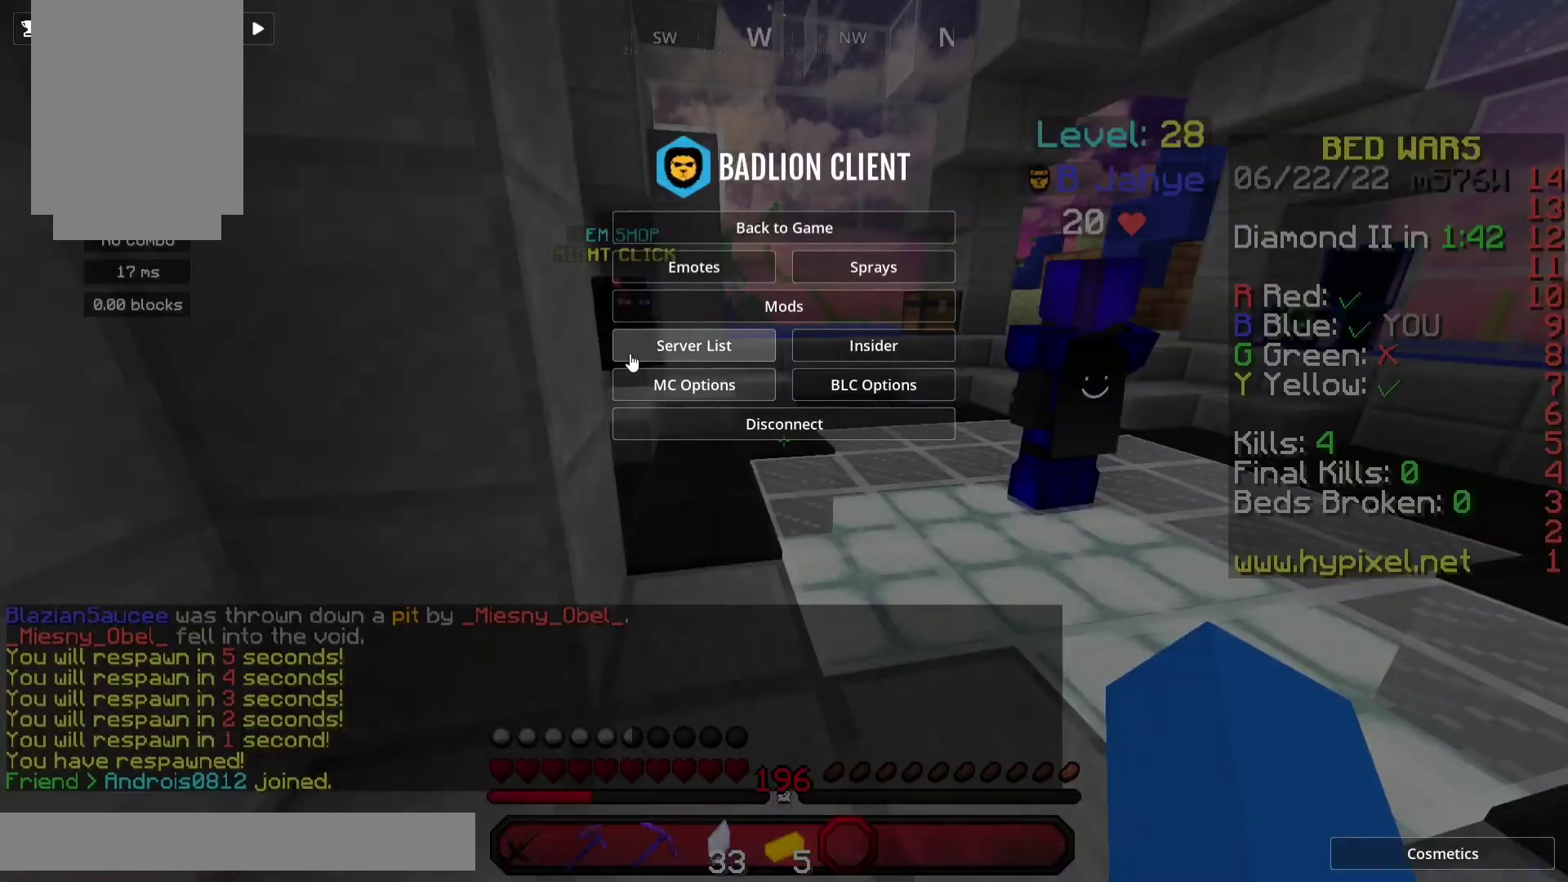
{"keys": [], "mouse": [], "events": []}
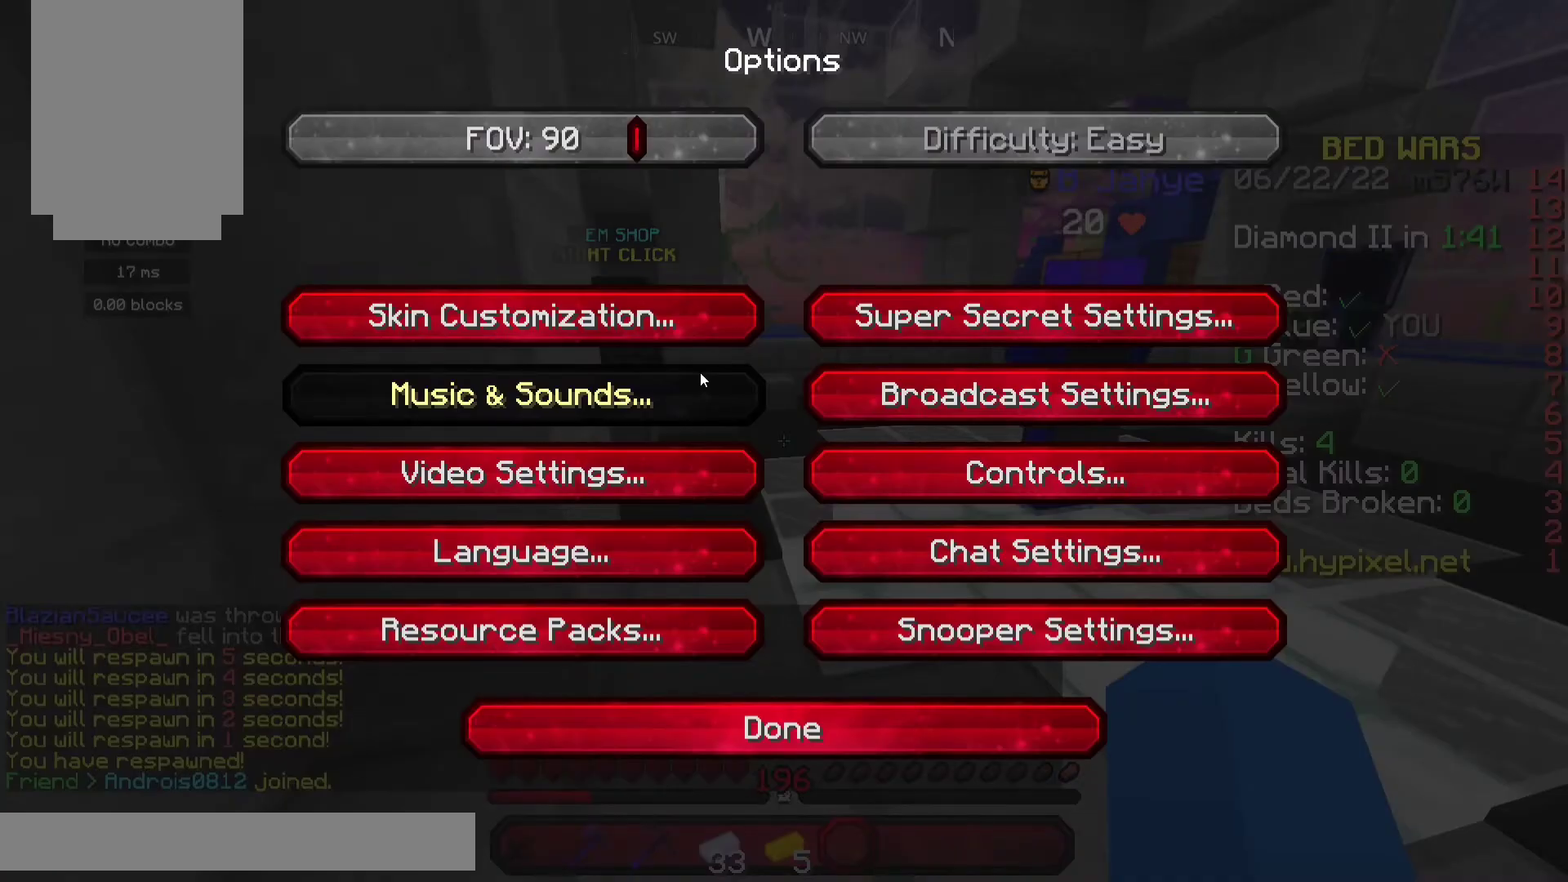
{"keys": [], "mouse": [], "events": []}
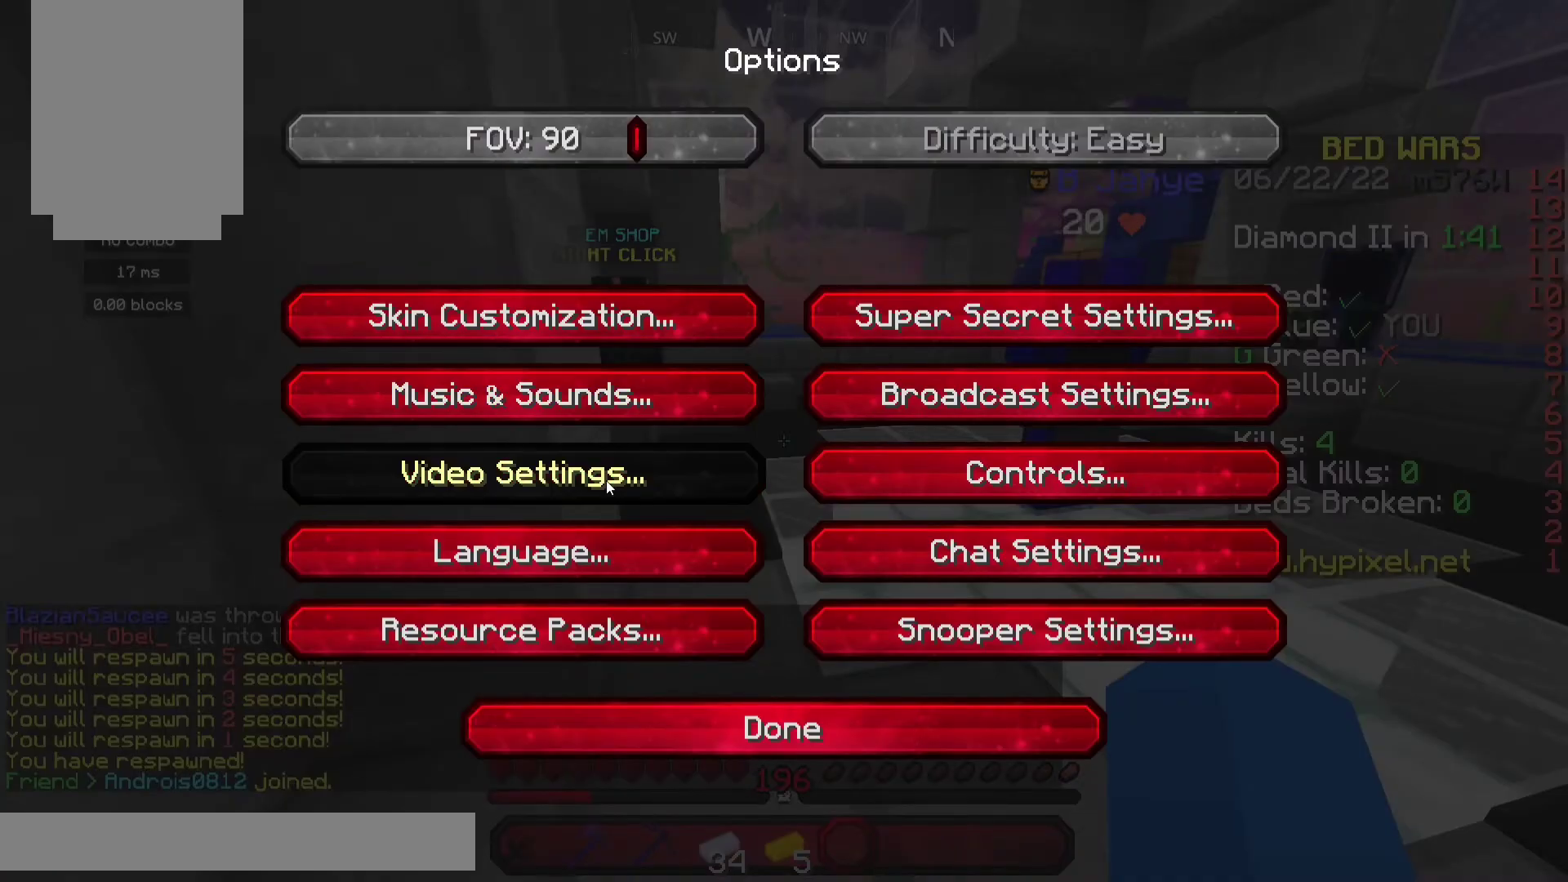
{"keys": [], "mouse": [], "events": []}